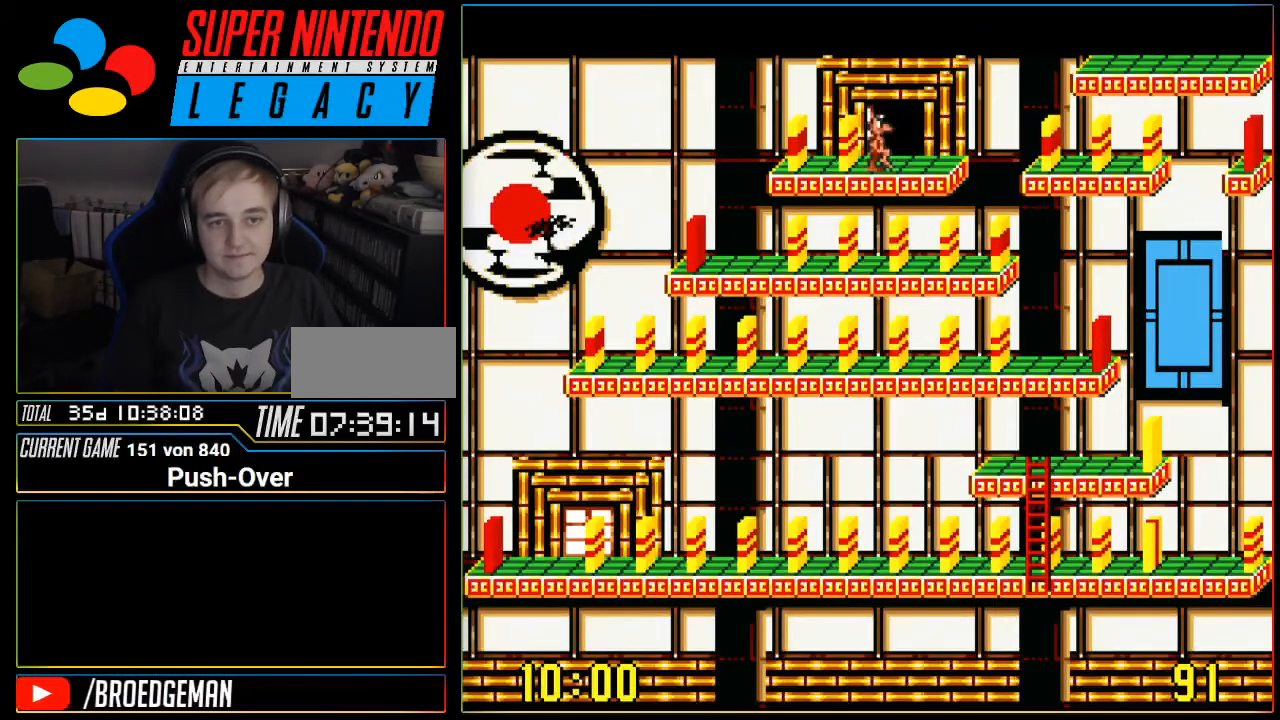
Gameplay with a controller (Nintendo layout); each line is a JSON object with the inputs held at the frame after it. "events" lists button and stick changes between this image and that frame as [ms after this image, input, new state], when the widget could be followed in between. Not read: L3 R3.
{"buttons": ["DPAD_UP"], "events": [[417, "DPAD_UP", "down"]]}
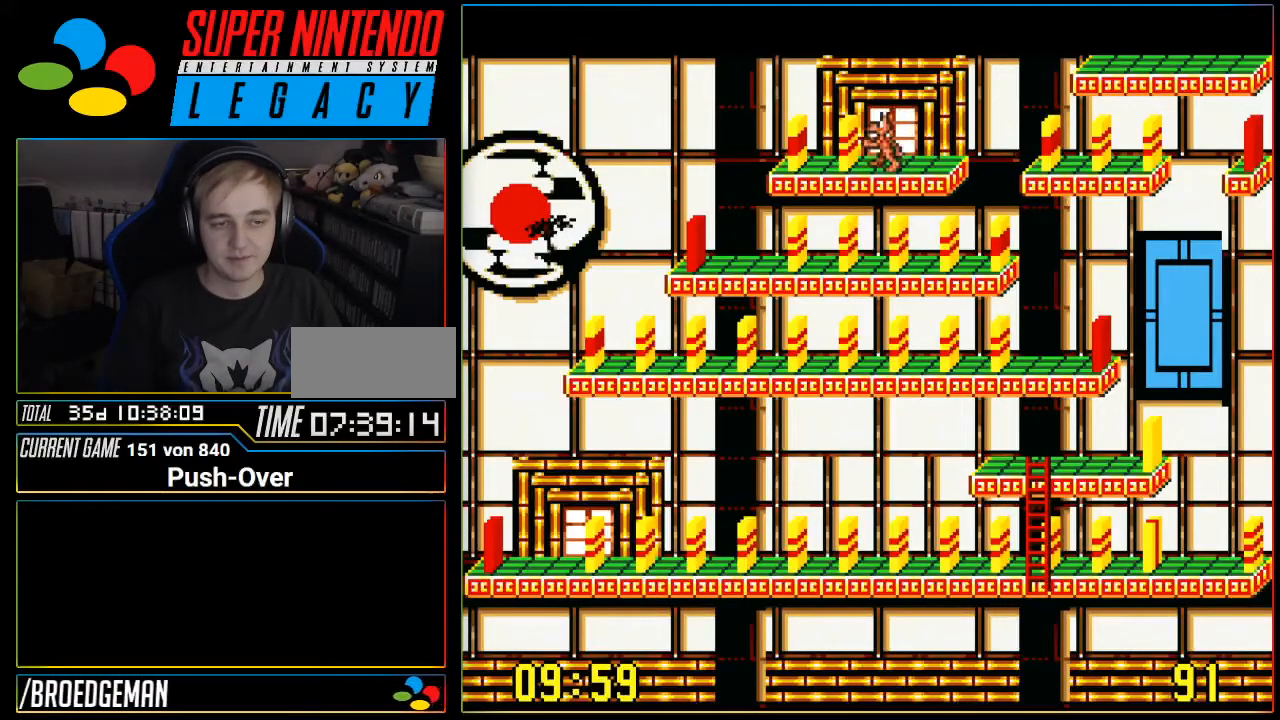
{"buttons": [], "events": [[34, "DPAD_UP", "up"]]}
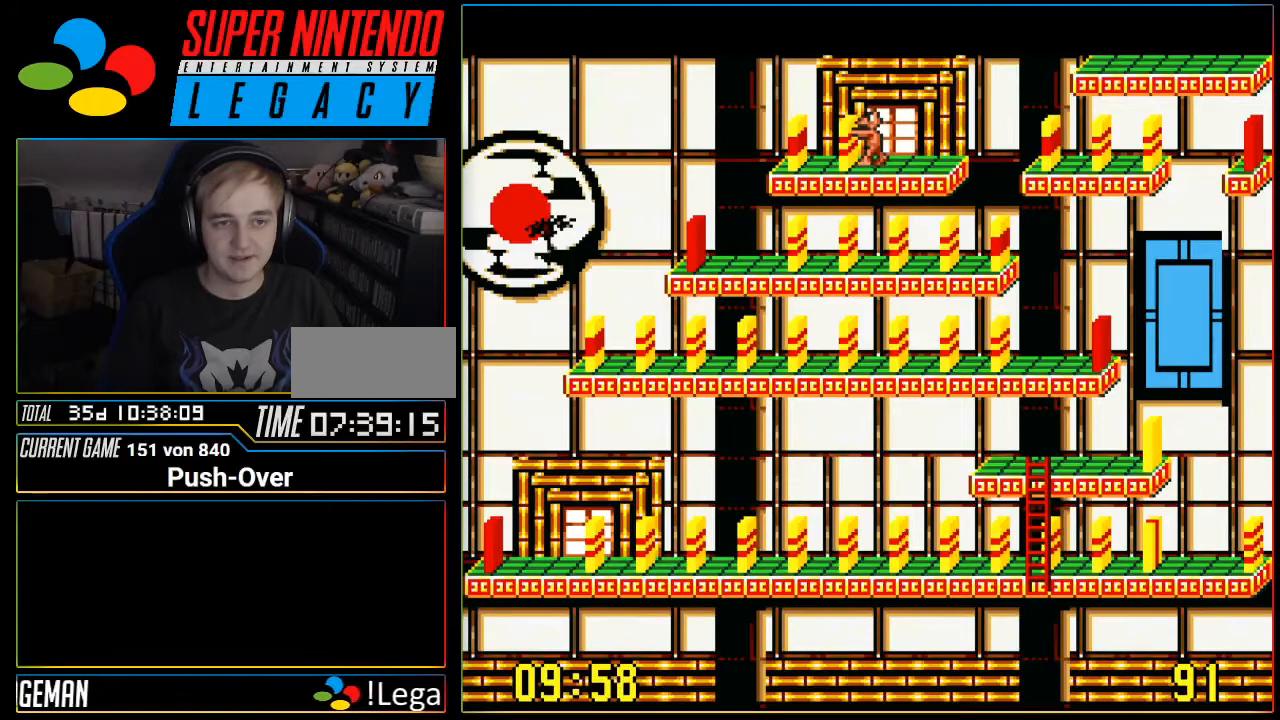
{"buttons": [], "events": []}
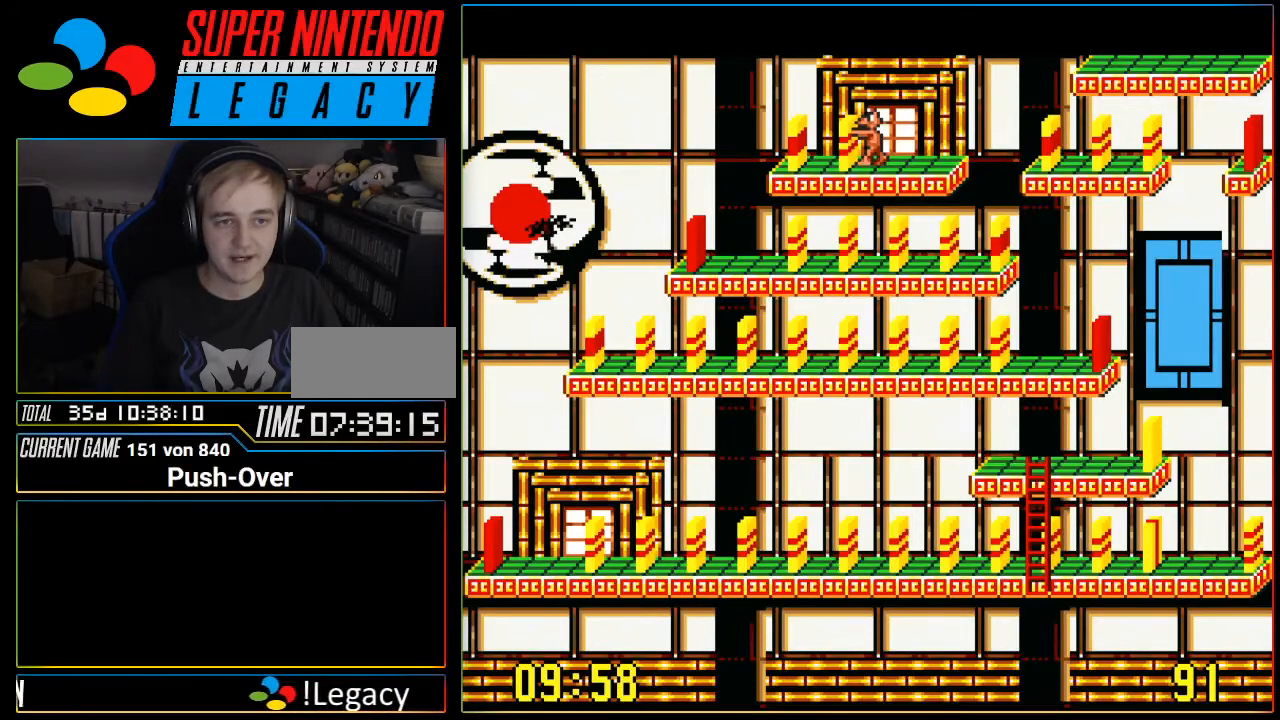
{"buttons": [], "events": []}
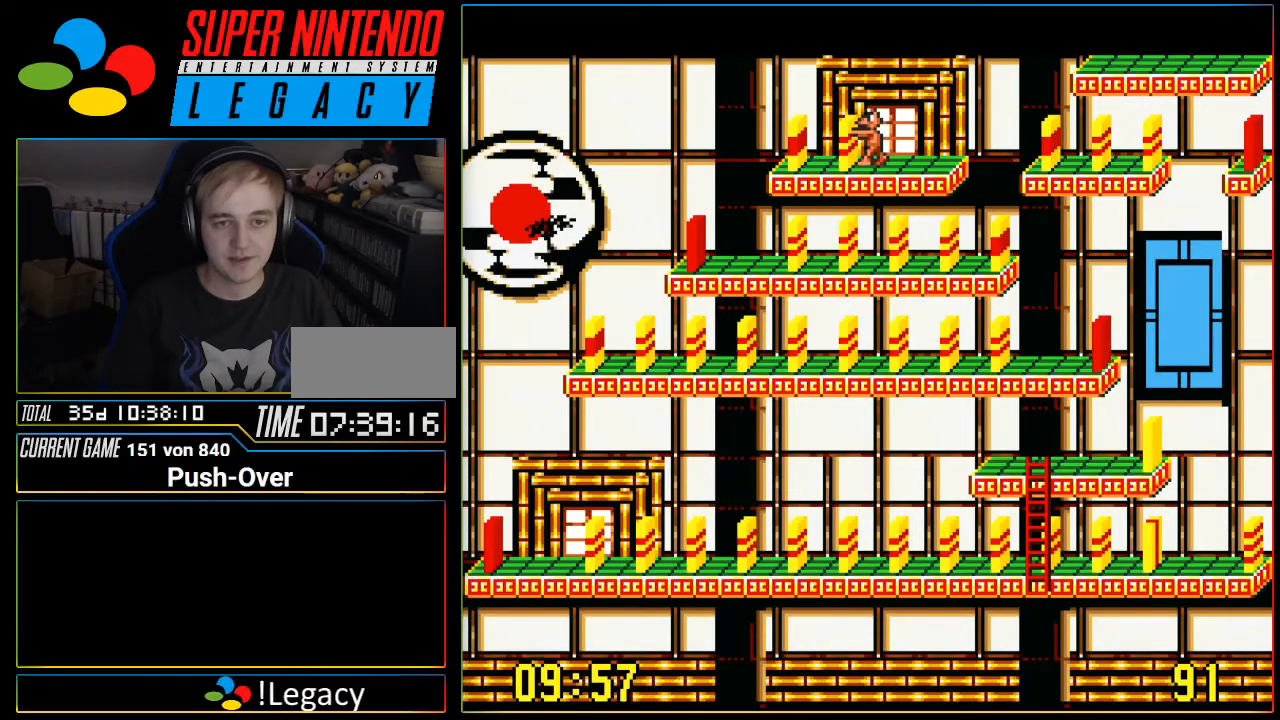
{"buttons": [], "events": []}
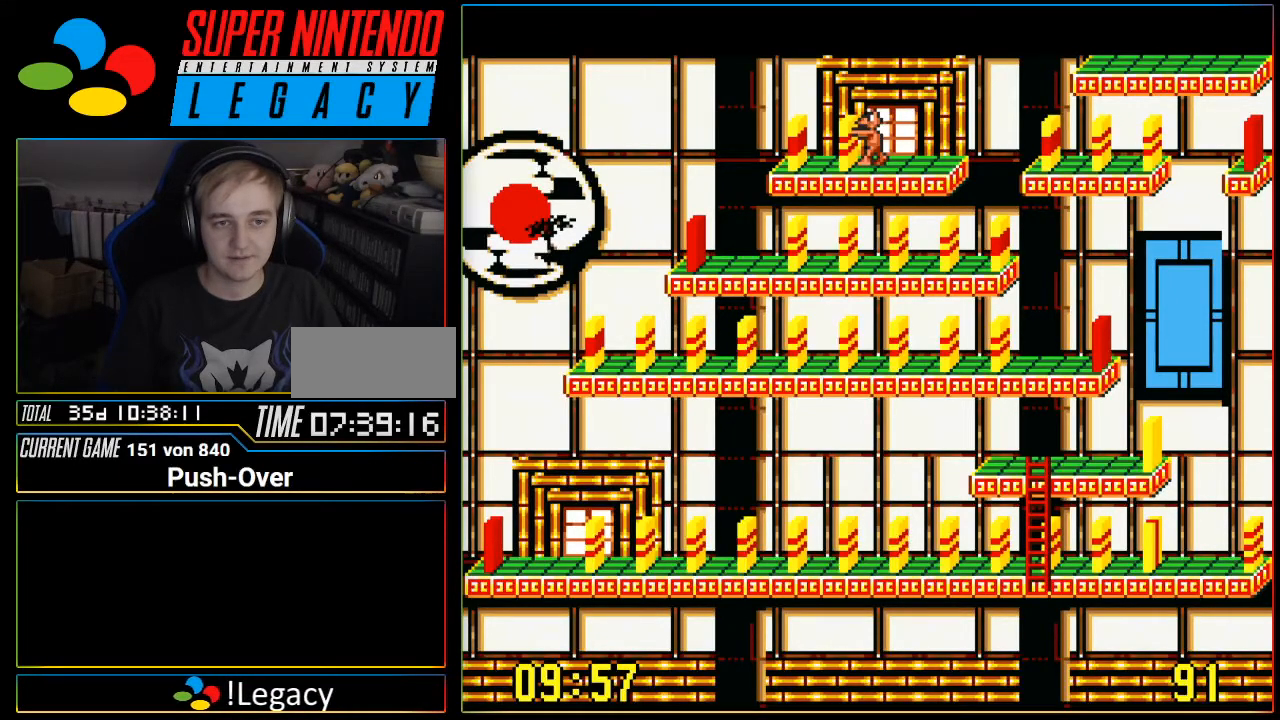
{"buttons": [], "events": []}
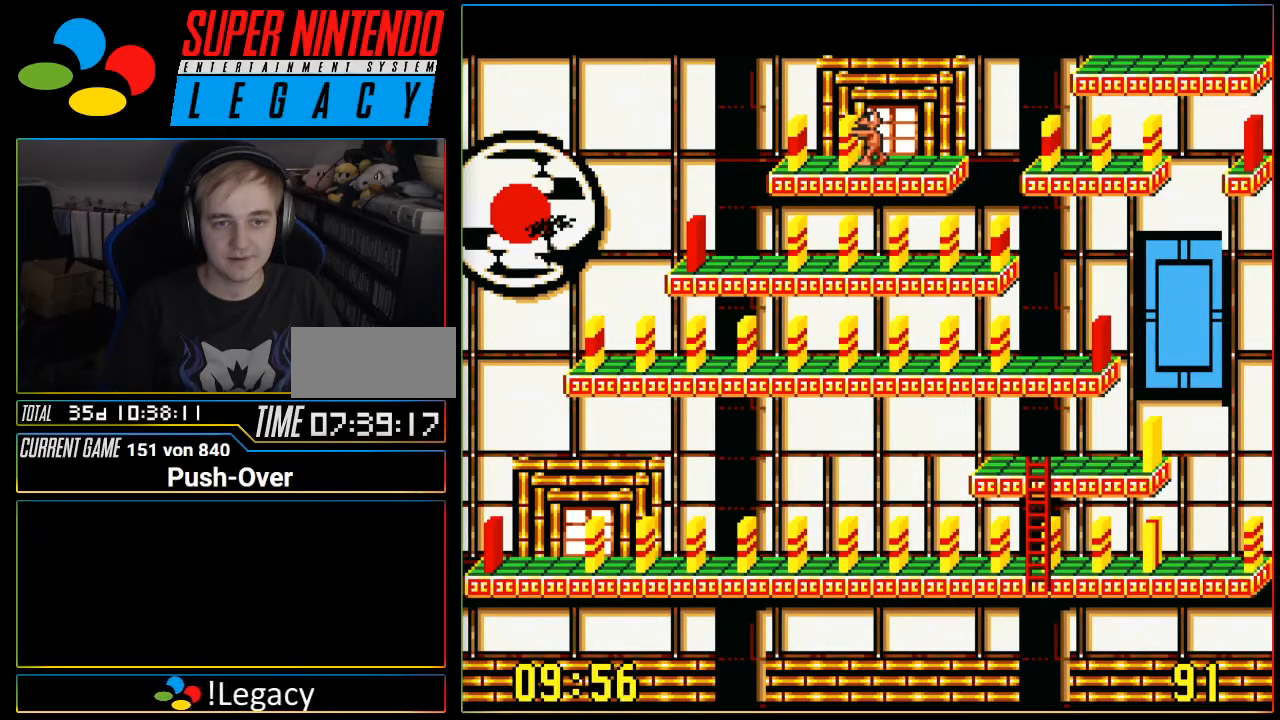
{"buttons": ["Y"], "events": [[401, "Y", "down"]]}
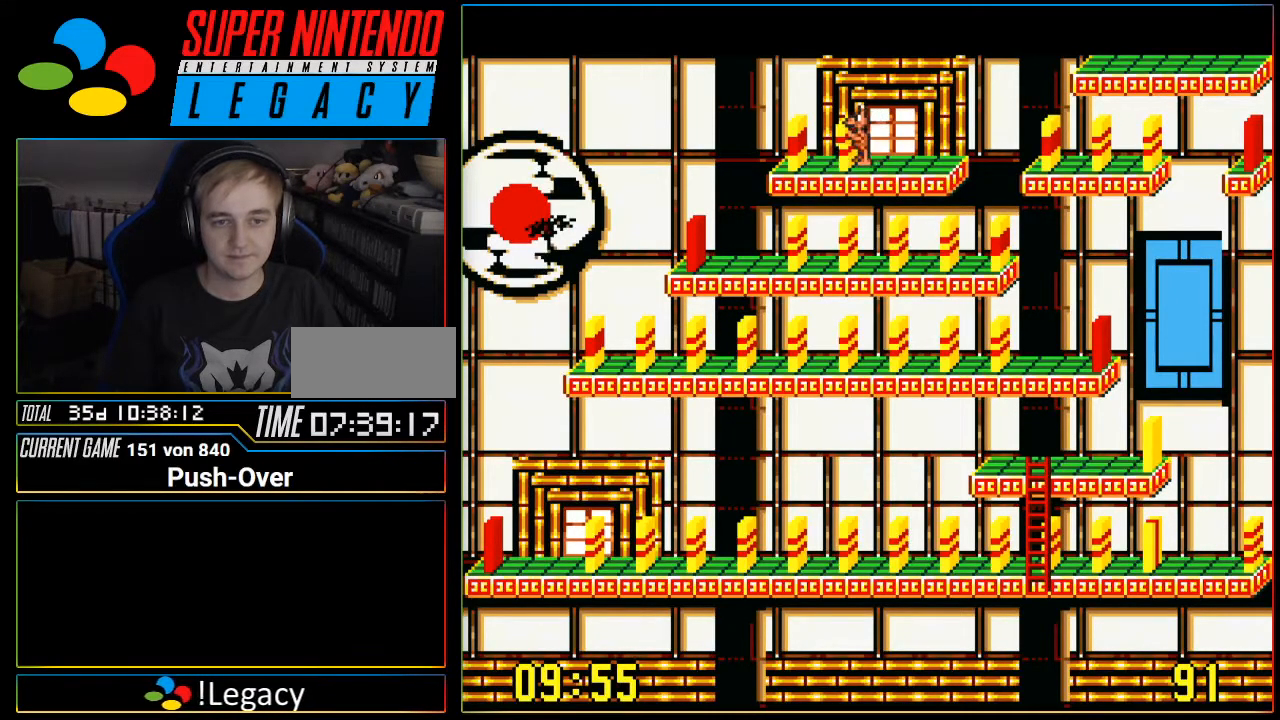
{"buttons": [], "events": [[150, "Y", "up"]]}
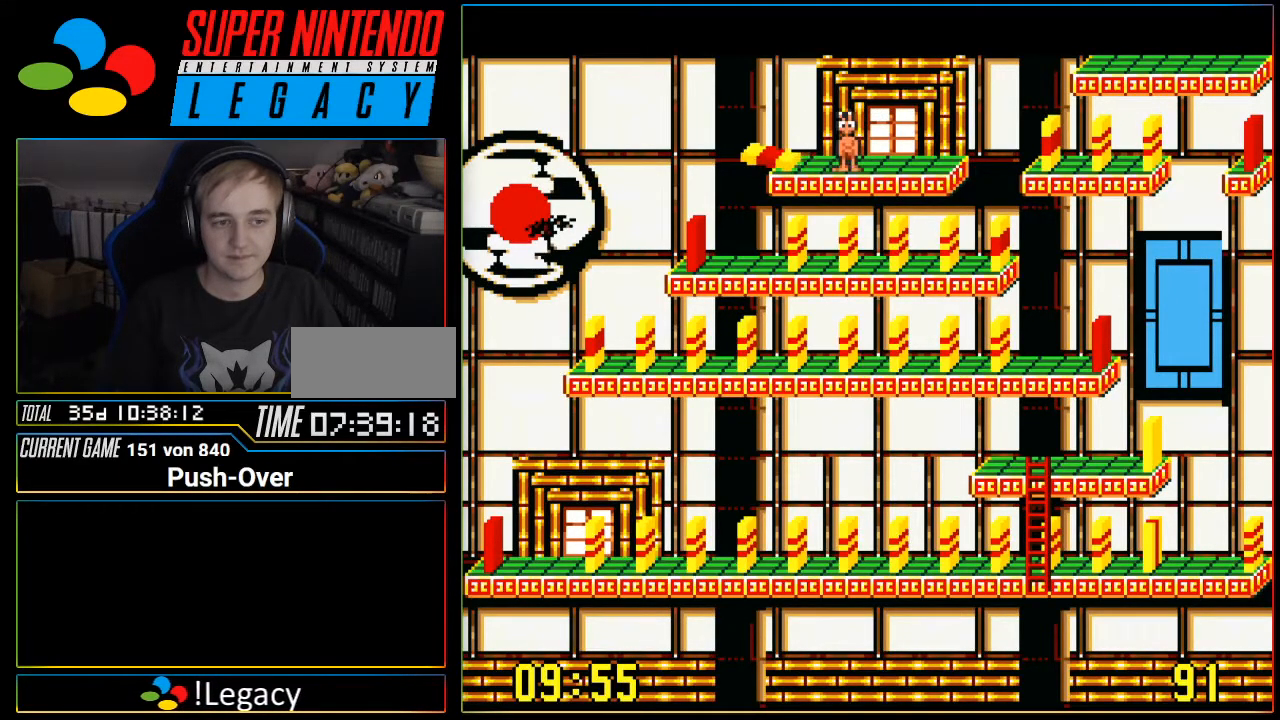
{"buttons": ["DPAD_LEFT"], "events": [[184, "DPAD_LEFT", "down"]]}
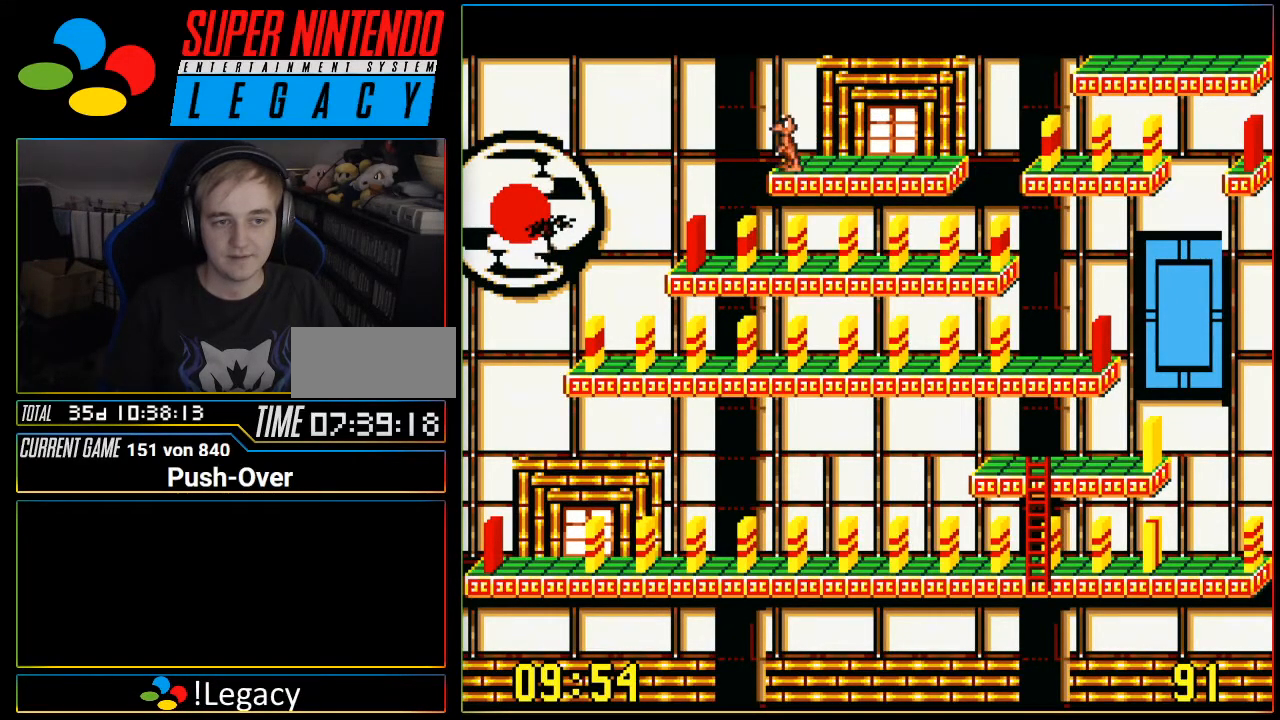
{"buttons": ["DPAD_LEFT"], "events": []}
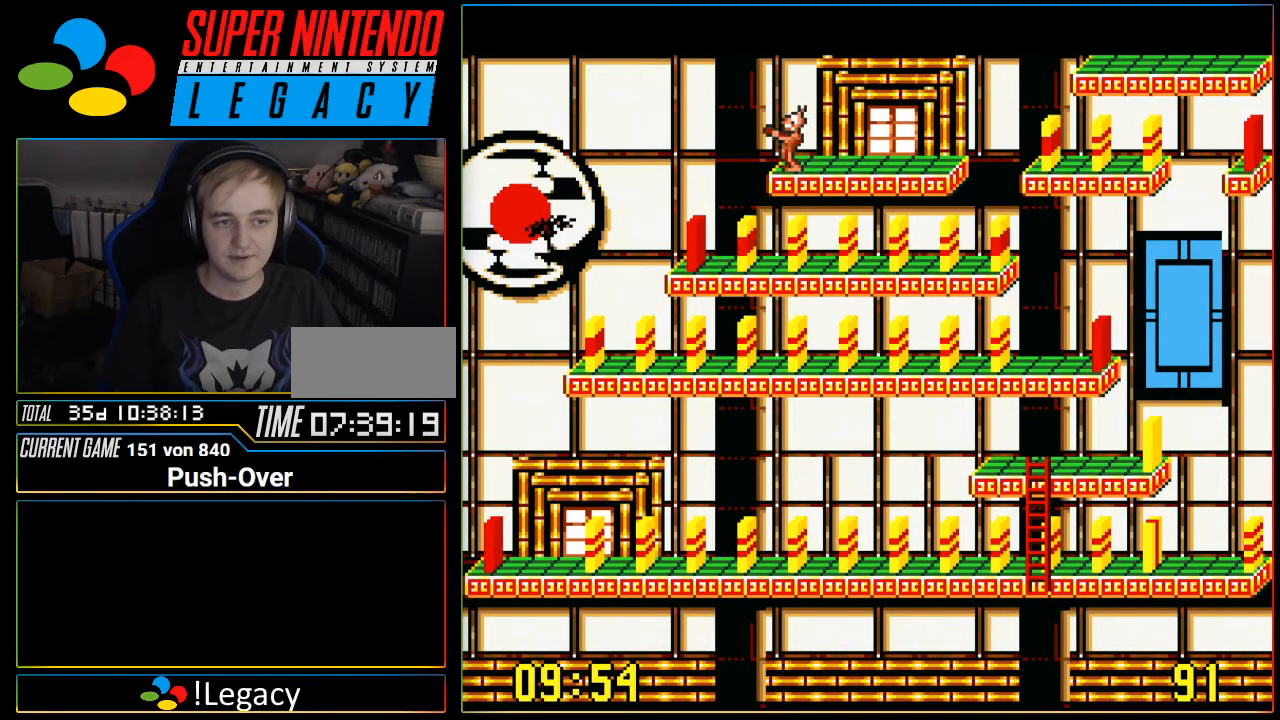
{"buttons": ["DPAD_LEFT"], "events": []}
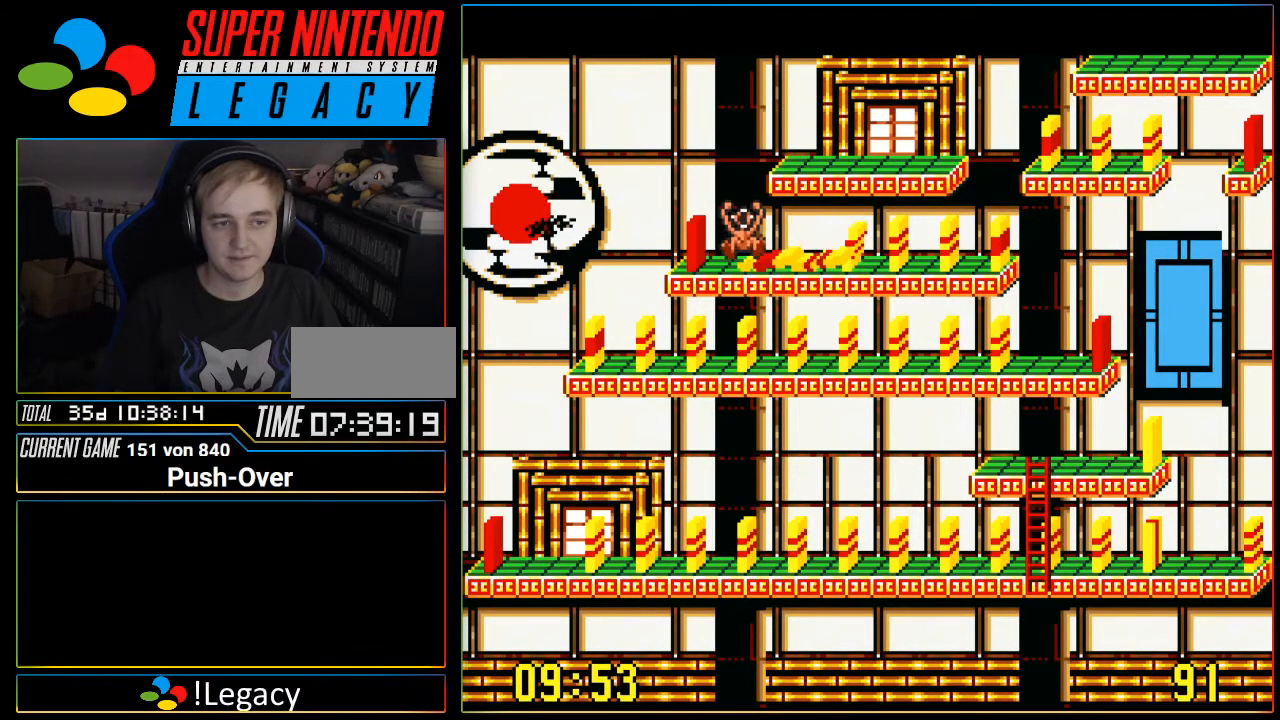
{"buttons": ["DPAD_LEFT"], "events": []}
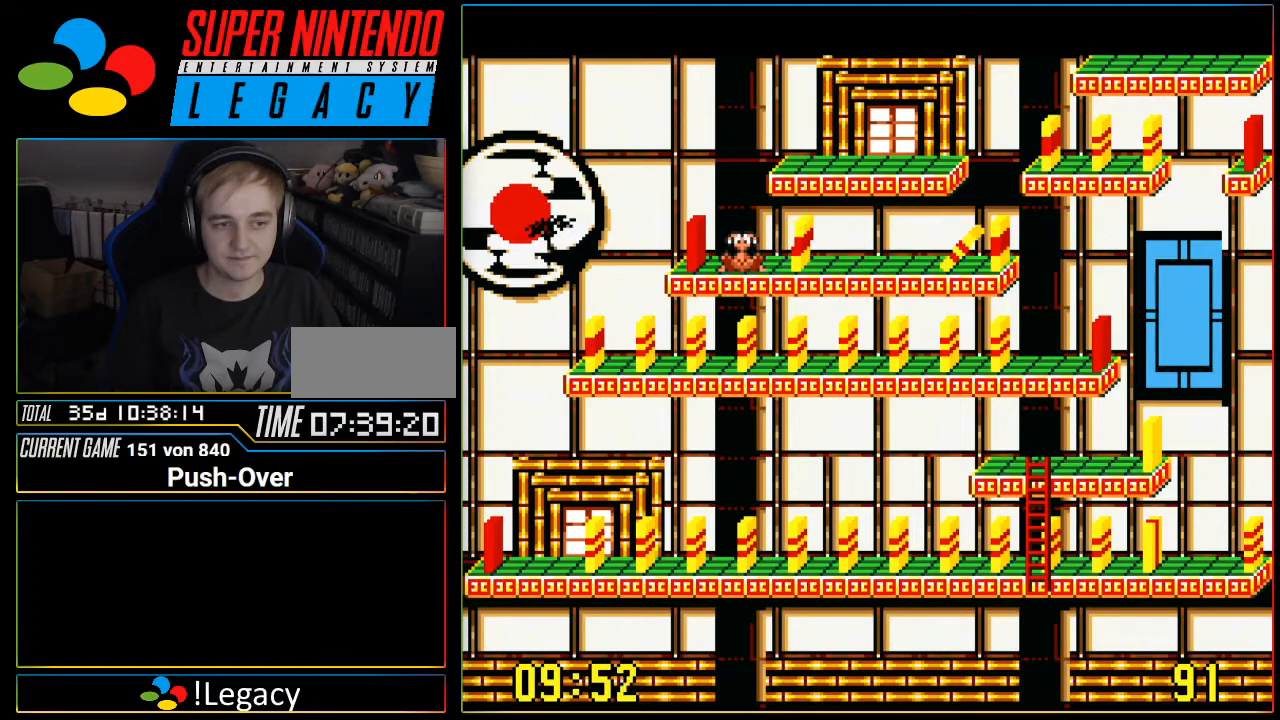
{"buttons": [], "events": [[301, "DPAD_LEFT", "up"]]}
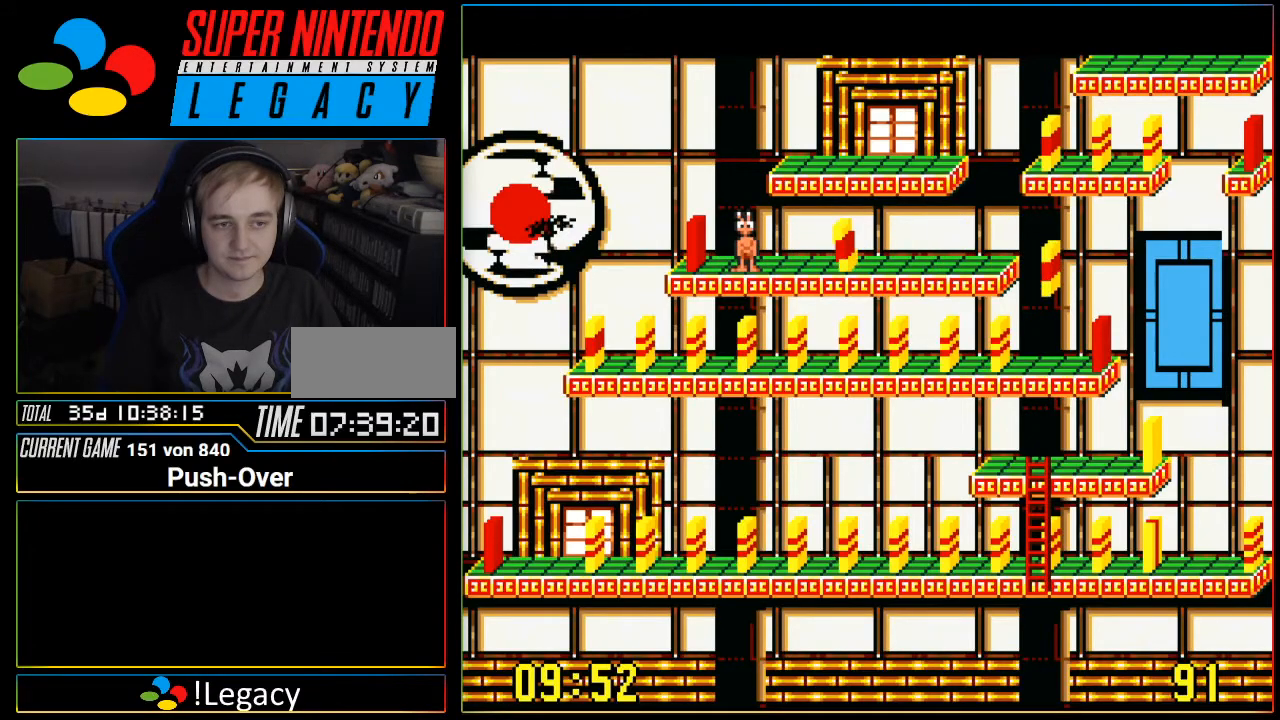
{"buttons": ["A"], "events": [[117, "DPAD_LEFT", "down"], [250, "DPAD_LEFT", "up"], [433, "A", "down"]]}
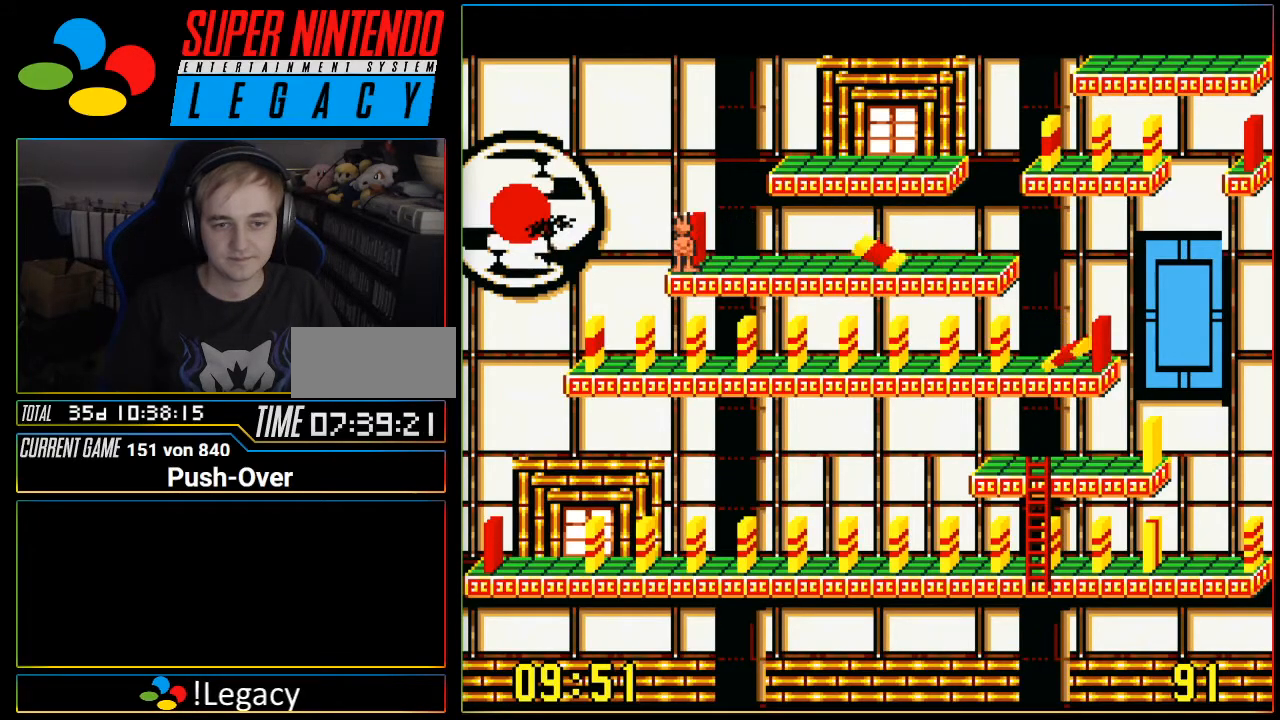
{"buttons": [], "events": [[150, "A", "up"]]}
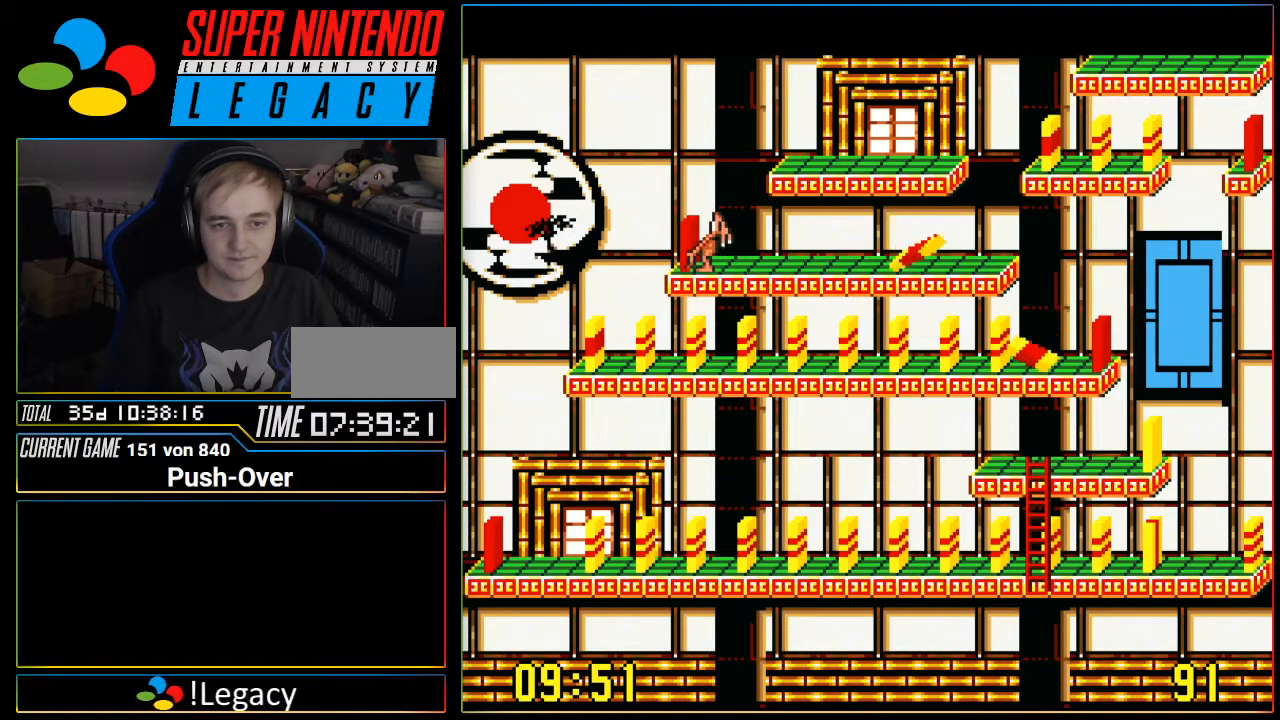
{"buttons": [], "events": []}
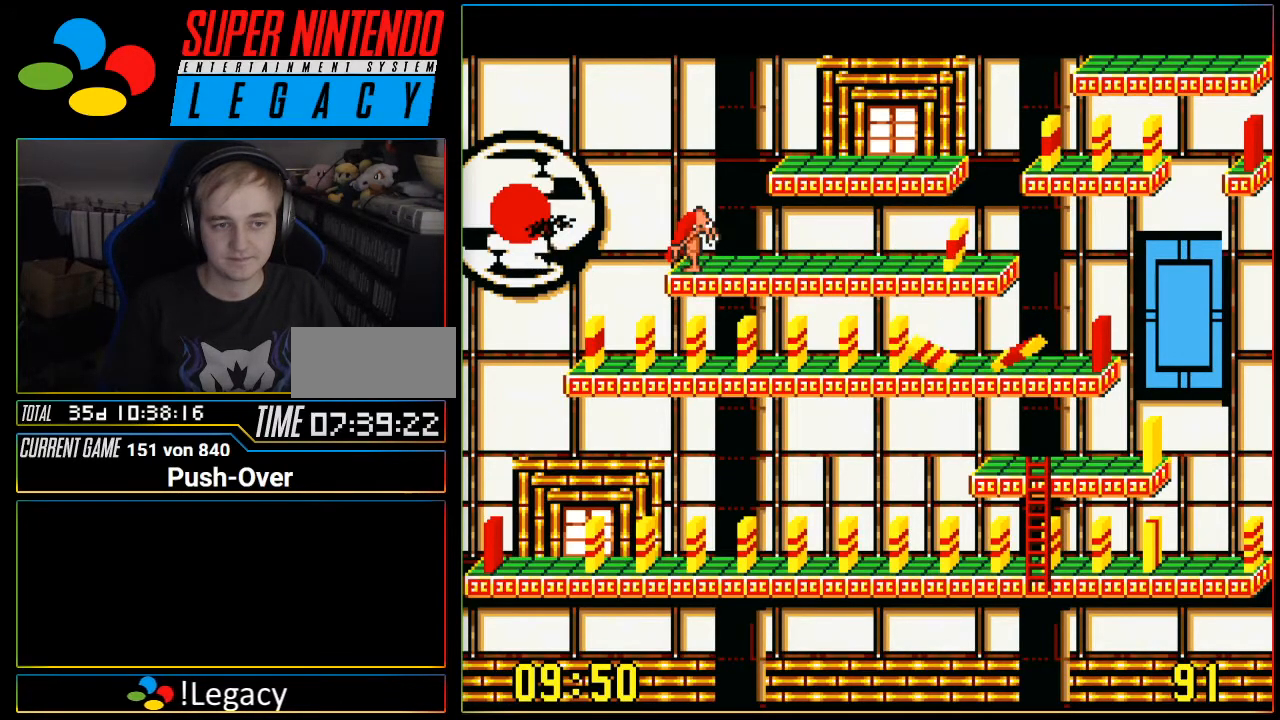
{"buttons": [], "events": []}
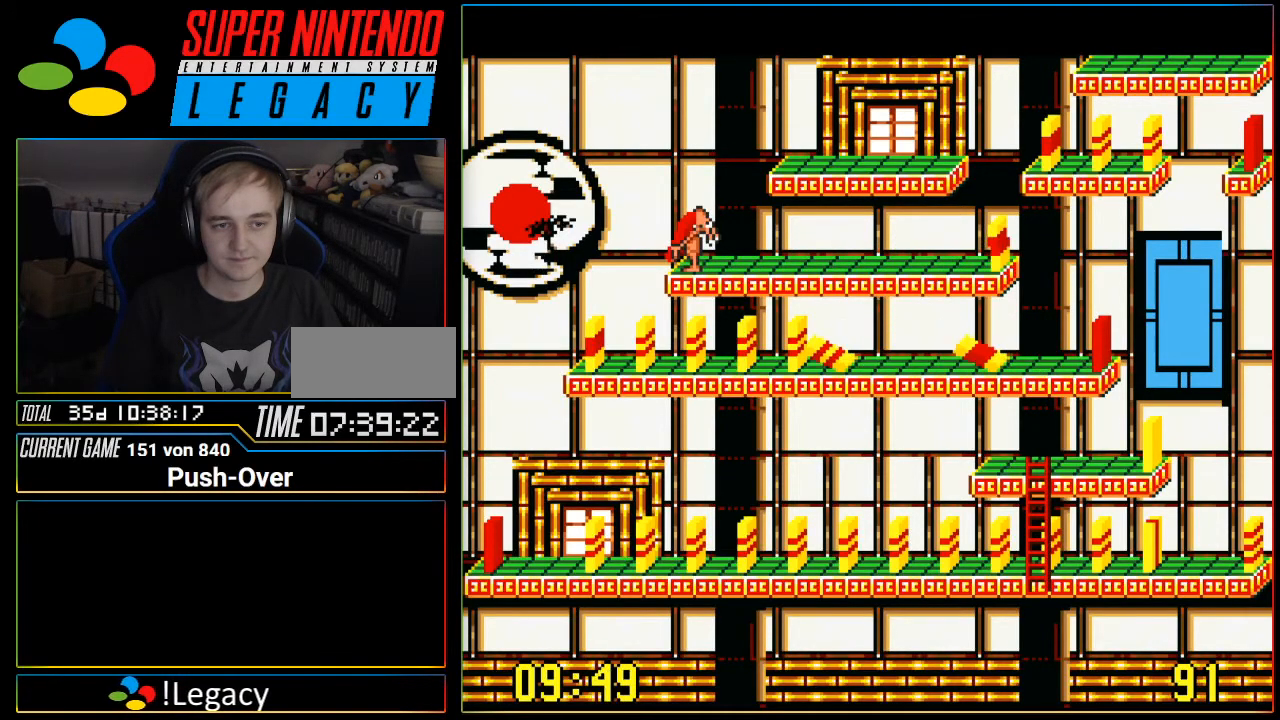
{"buttons": ["DPAD_LEFT"], "events": [[467, "DPAD_LEFT", "down"]]}
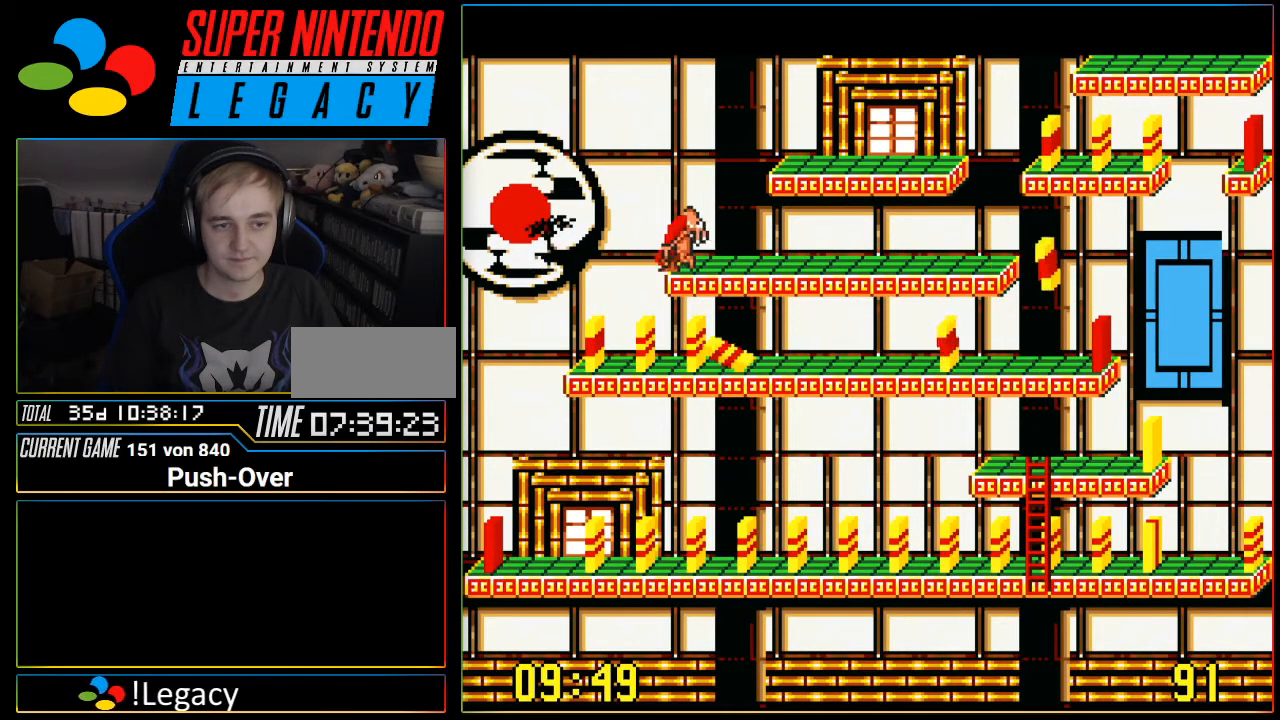
{"buttons": [], "events": [[334, "DPAD_LEFT", "up"]]}
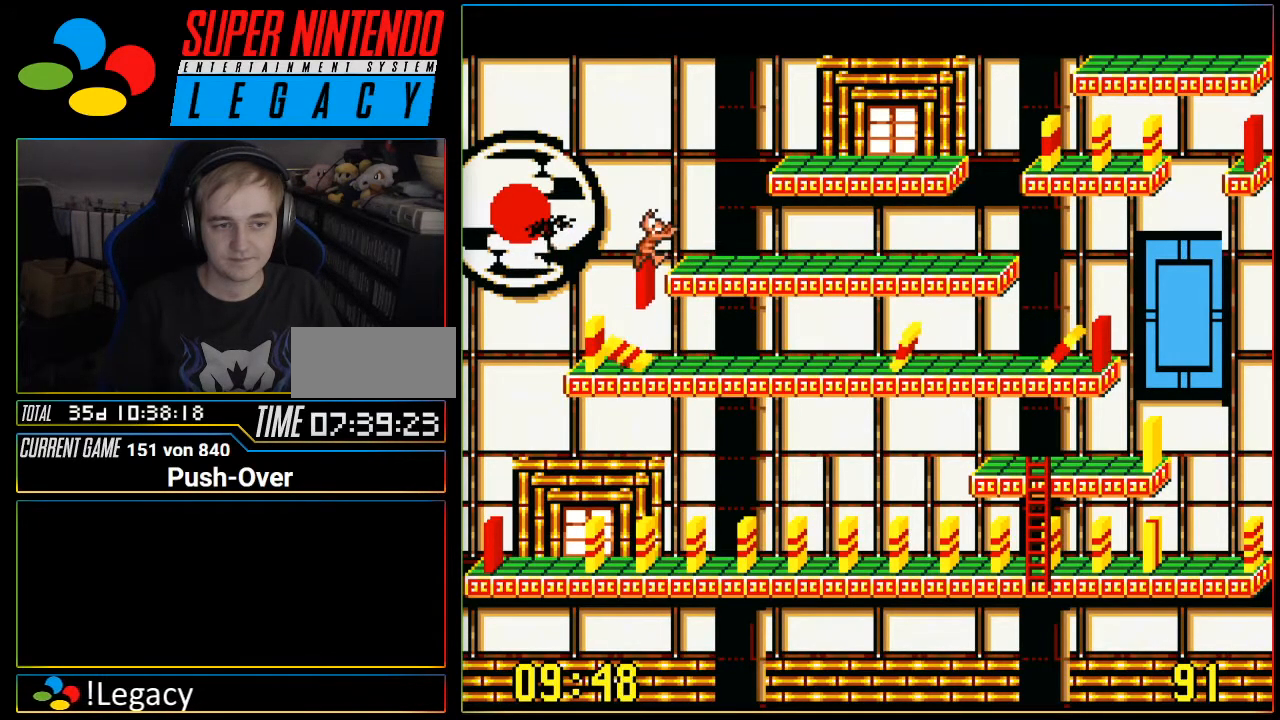
{"buttons": [], "events": []}
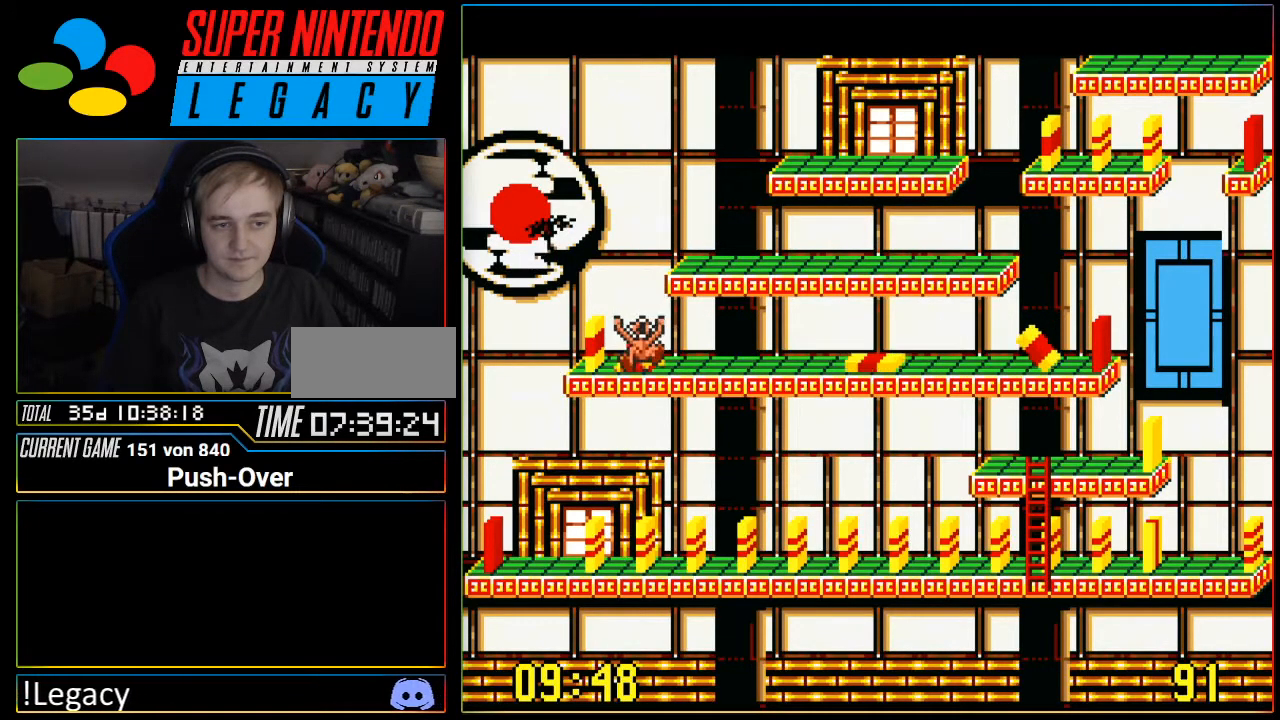
{"buttons": [], "events": [[150, "SELECT", "down"], [434, "SELECT", "up"]]}
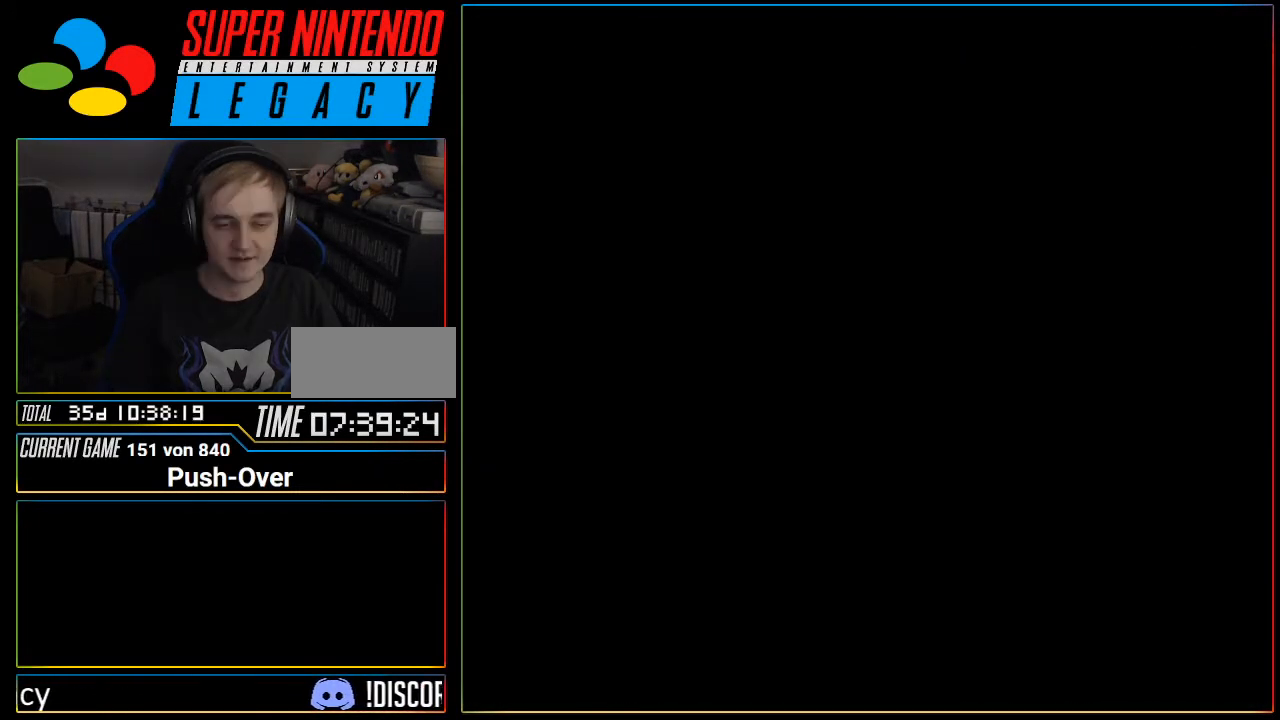
{"buttons": [], "events": []}
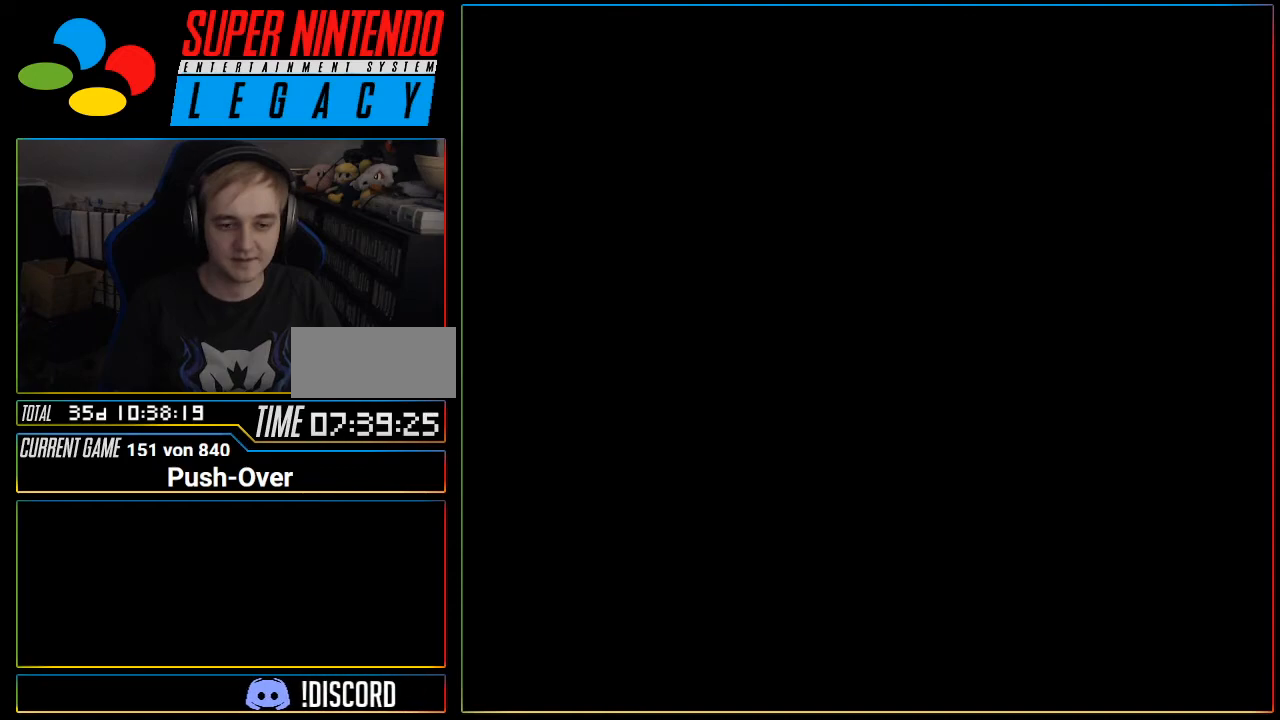
{"buttons": [], "events": []}
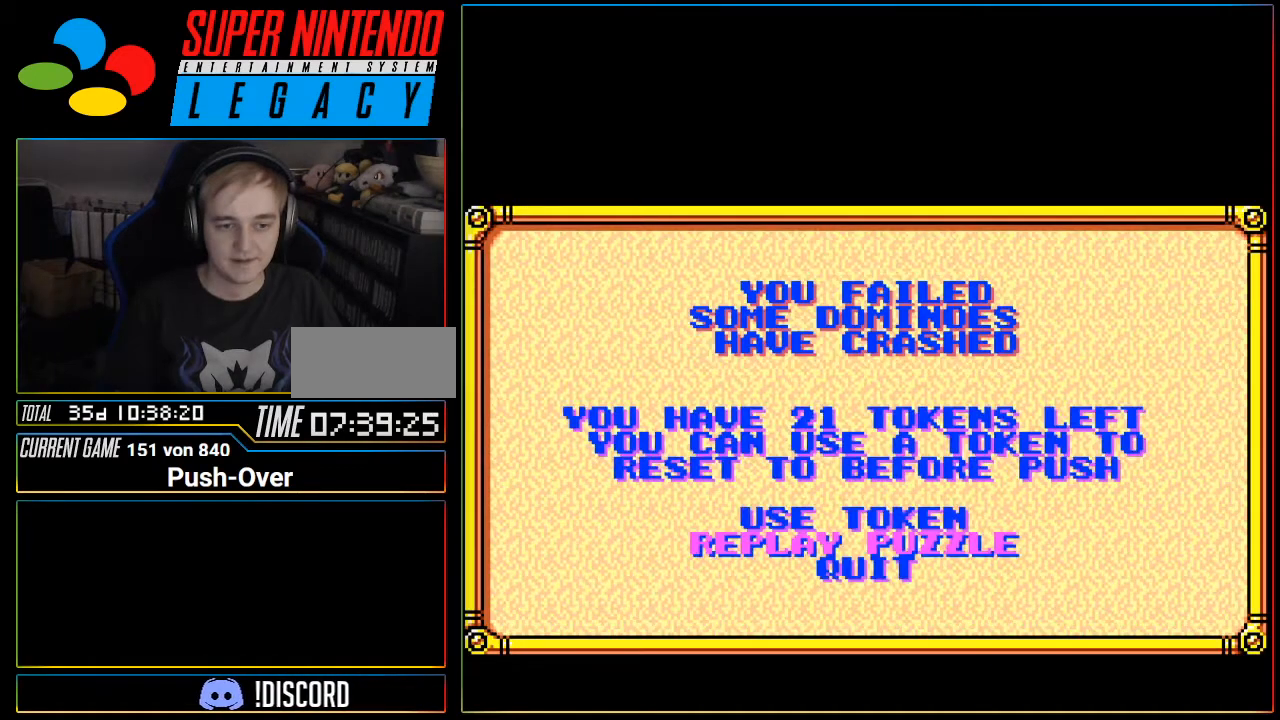
{"buttons": [], "events": [[117, "START", "down"], [150, "SELECT", "down"], [150, "START", "up"], [183, "START", "down"], [217, "SELECT", "up"], [217, "START", "up"]]}
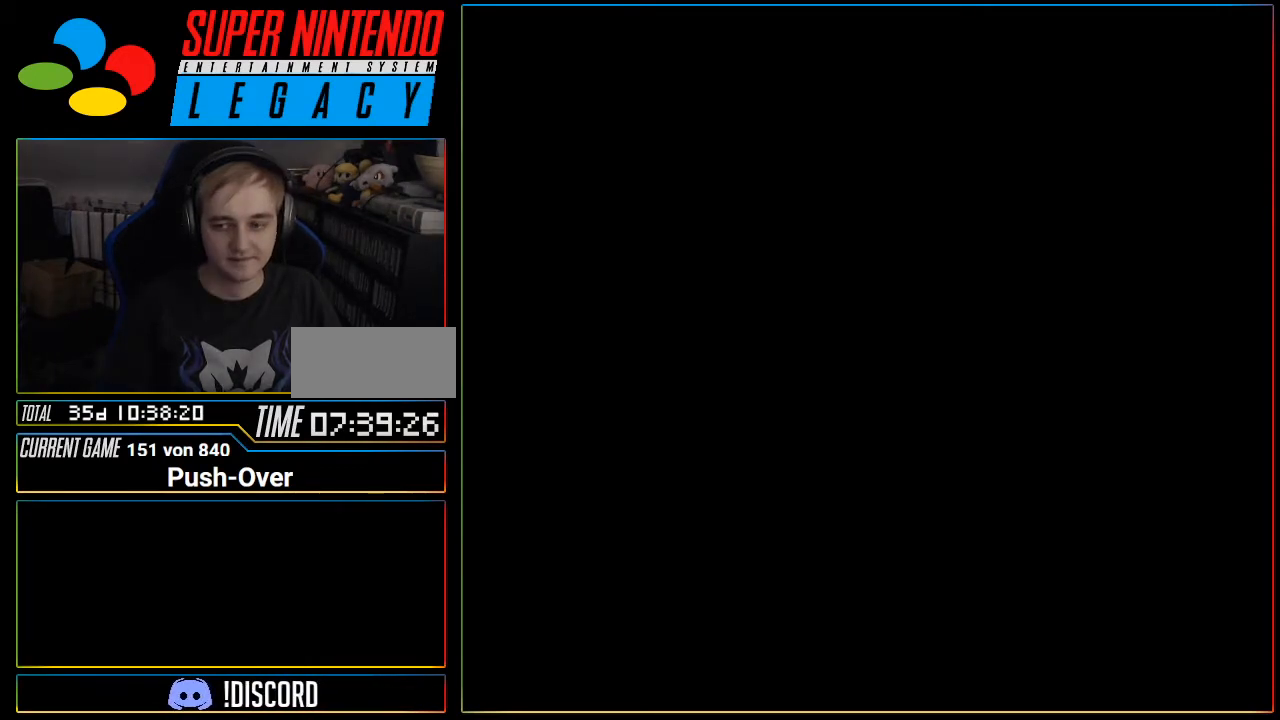
{"buttons": [], "events": [[367, "R1", "down"], [401, "R1", "up"]]}
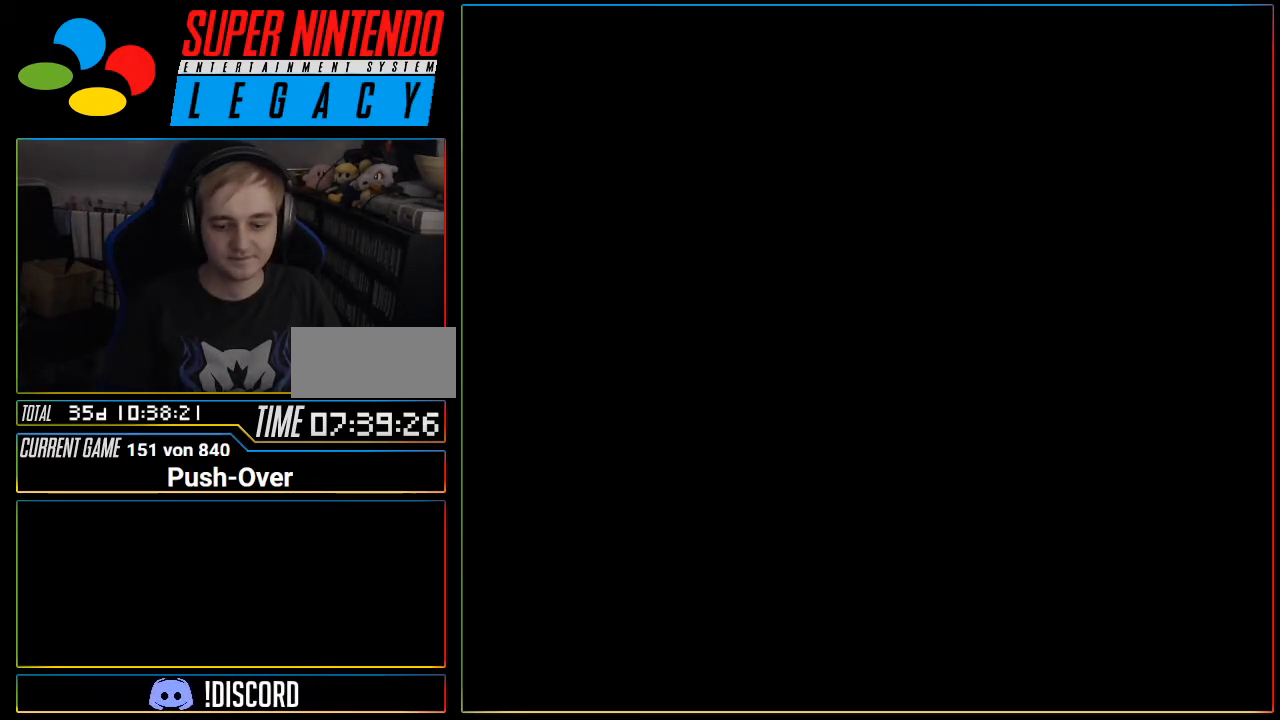
{"buttons": ["R1"], "events": [[484, "R1", "down"]]}
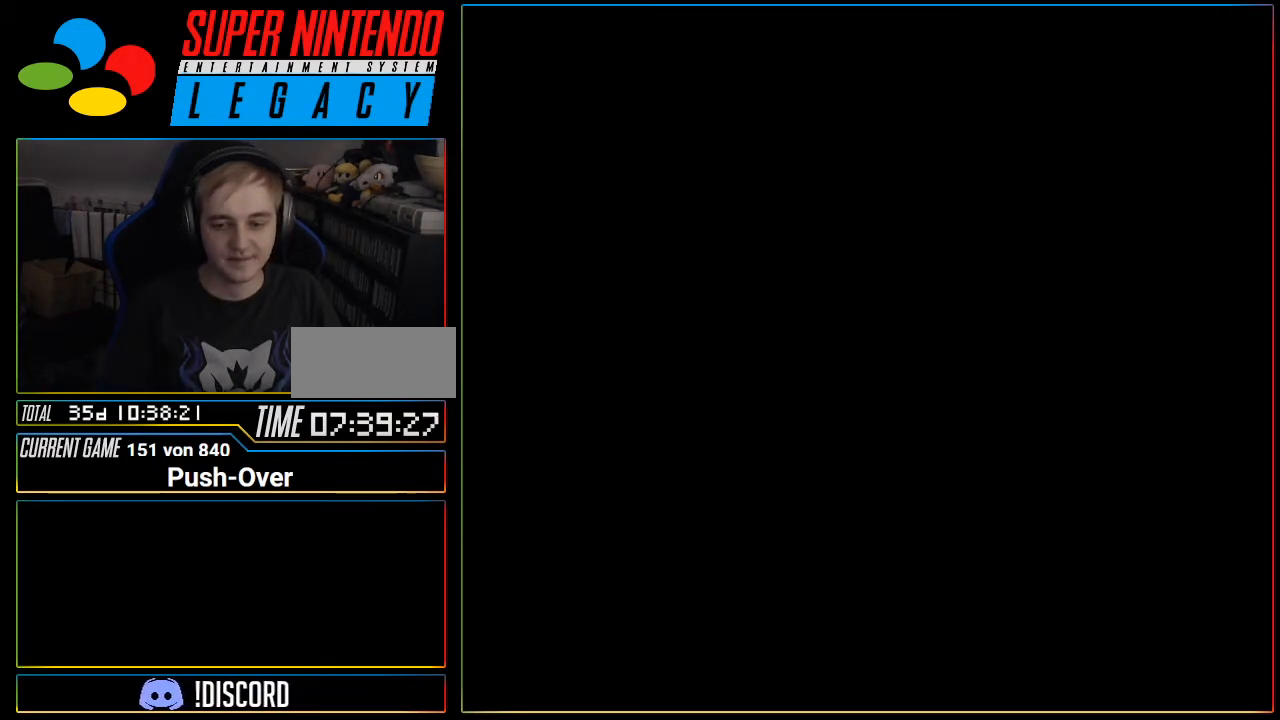
{"buttons": [], "events": [[17, "R1", "up"]]}
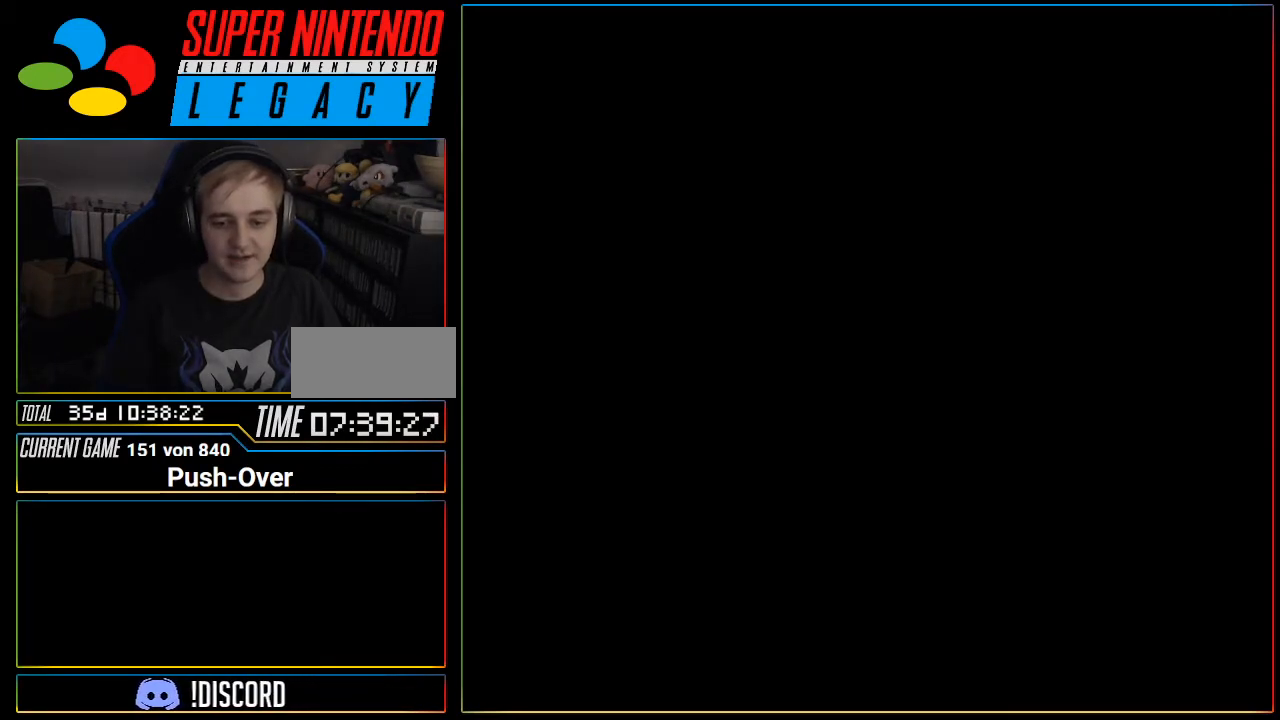
{"buttons": [], "events": []}
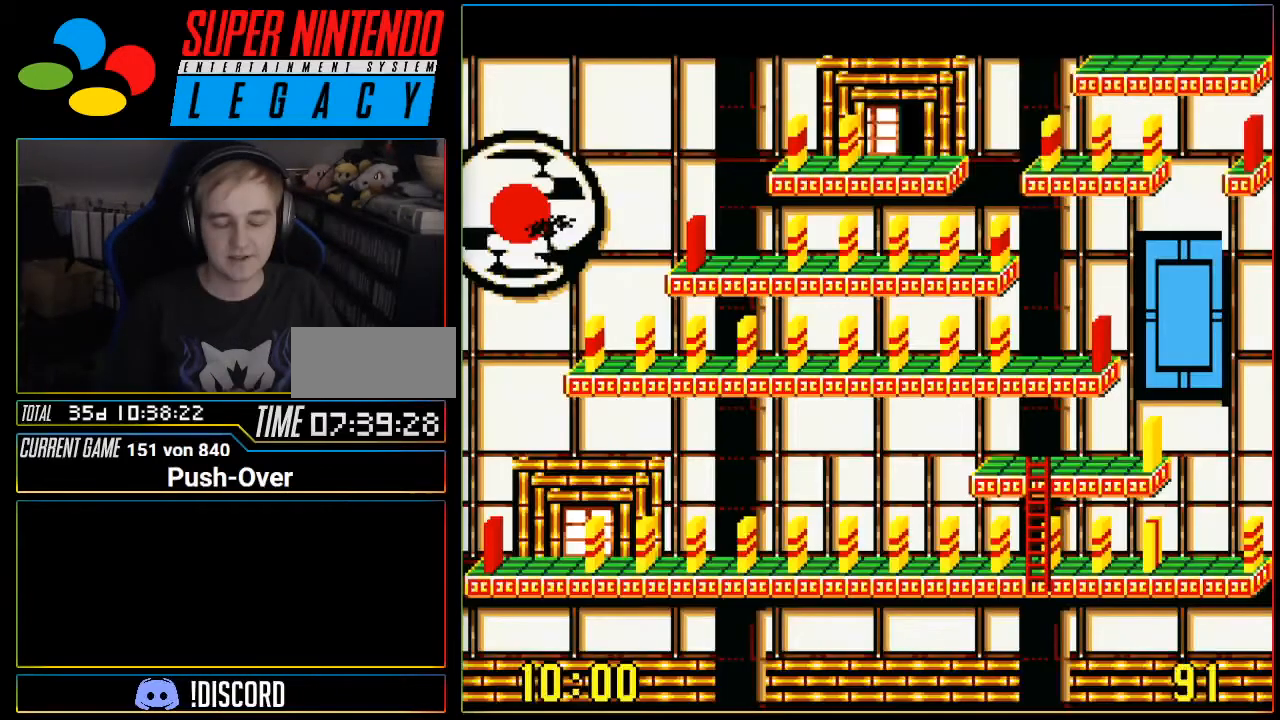
{"buttons": [], "events": []}